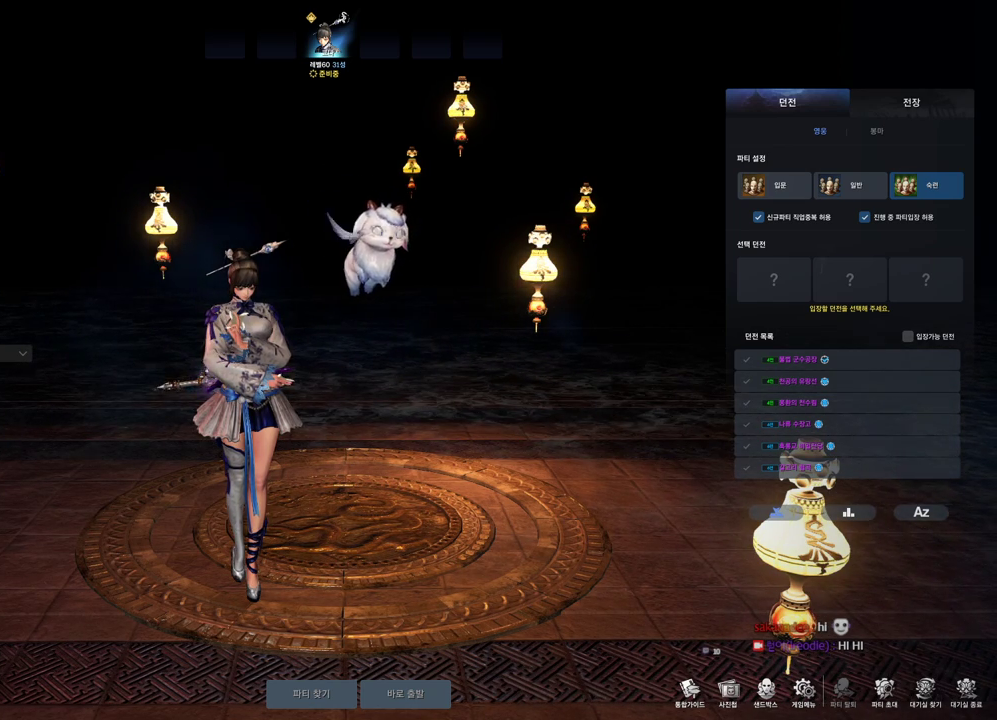
Gameplay with keyboard and mouse; each line is a JSON object with the keys and mouse buttons held at the frame after it. "events" lists presses ("down") and releases ("up") of "1", "2", "3", "4", "5", "a", "alt", "c", "ctrl", "d", "e", "f", "m", "q", "r", "s", "shift", "space", "t", "tab", "tilde", "v", "w", "x", "z", "mouse_left", "mouse_wheel", "mouse_right", "mouse_mb4" and "mouse_mb5" between this image and that frame as [ms after this image, input, new state], when the widget could be followed in between. "mouse_left", "mouse_wheel", "mouse_right", "mouse_mb4", "mouse_mb5" = the "left", "wheel", "right", "mb4", "mb5" buttons of the "mouse" list. No other keys are recorded. "wheel" means that the mouse wheel is clicked or scrolled. Not read: mouse_move.
{"keys": [], "mouse": ["left"], "events": [[467, "mouse_left", "down"]]}
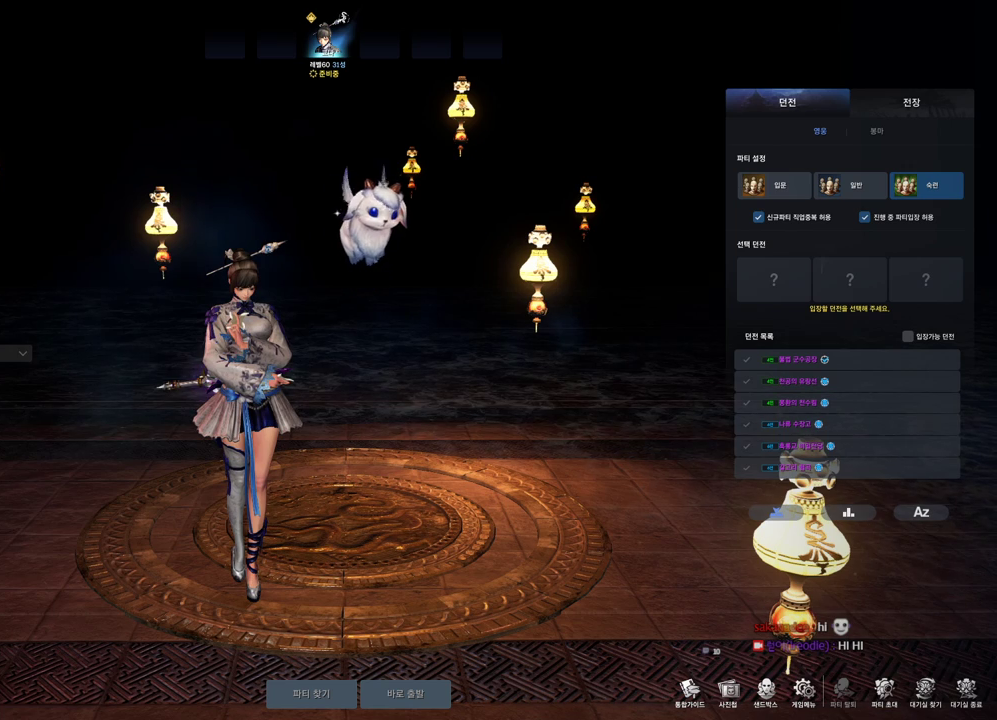
{"keys": [], "mouse": [], "events": [[100, "mouse_left", "up"]]}
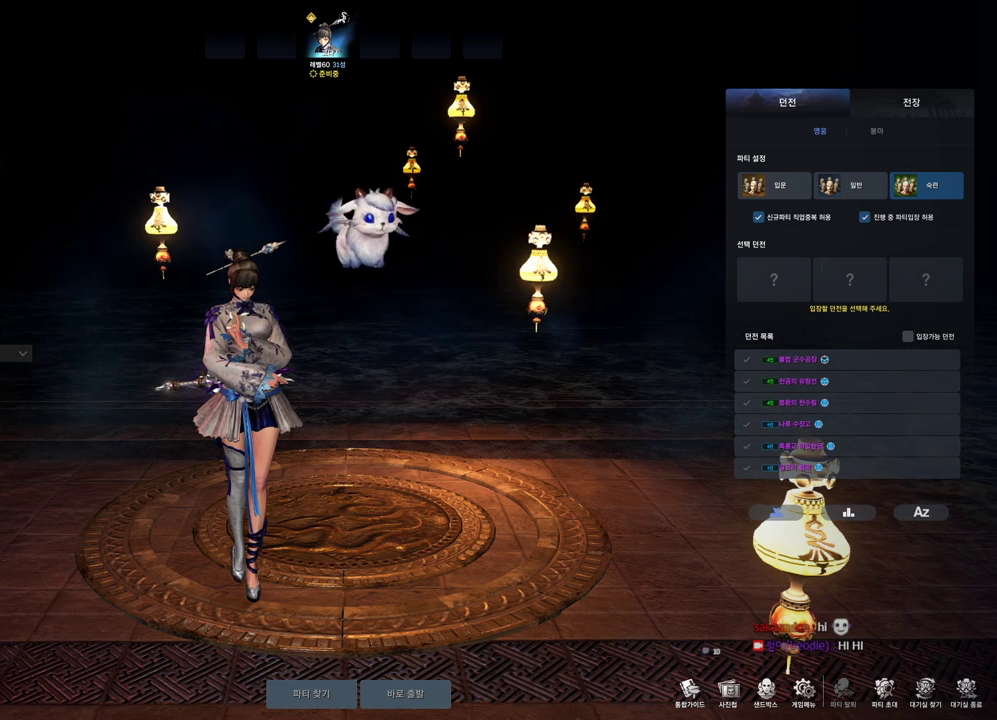
{"keys": [], "mouse": [], "events": [[334, "mouse_left", "down"], [434, "mouse_left", "up"]]}
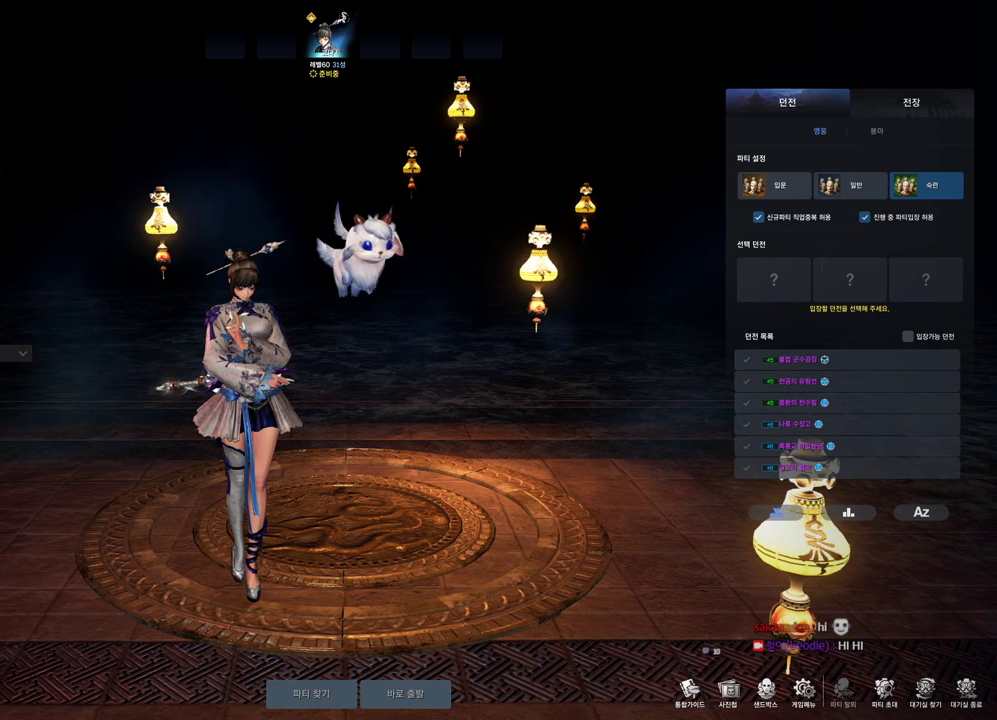
{"keys": [], "mouse": [], "events": [[200, "mouse_left", "down"], [334, "mouse_left", "up"]]}